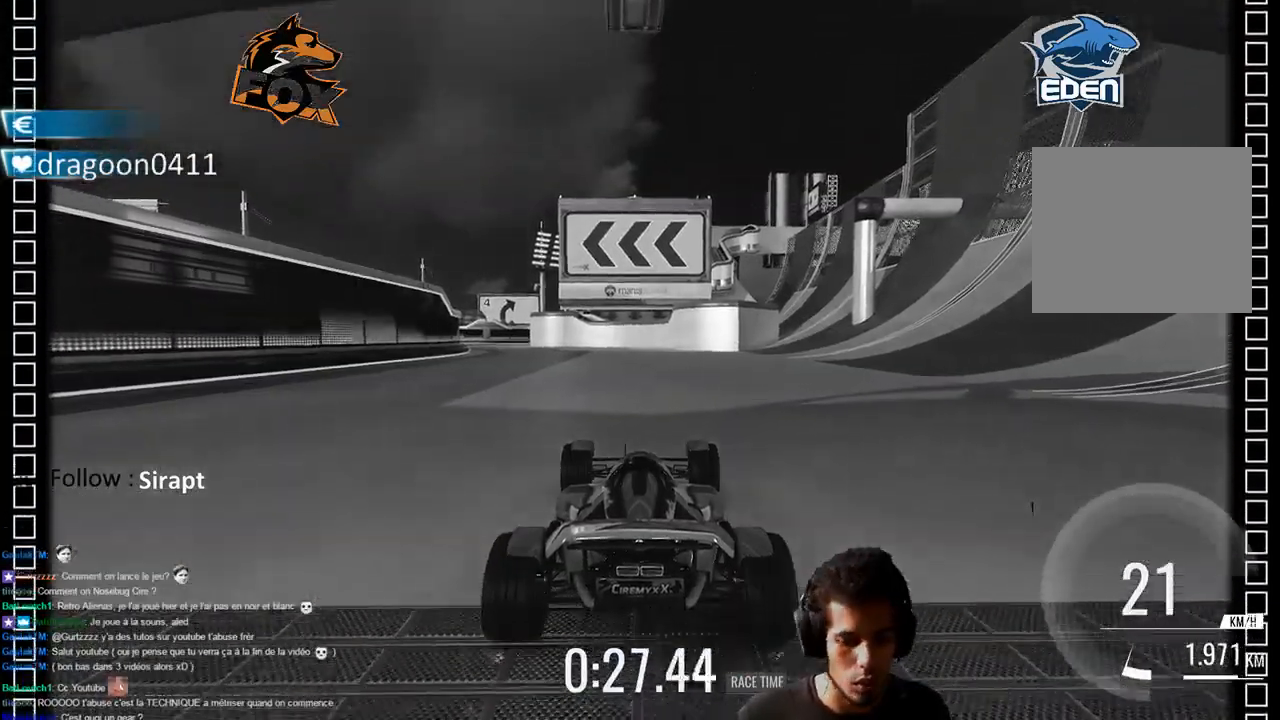
Gameplay with a controller (PlayStation layout); each line is a JSON object with the inputs held at the frame after it. "events" lists button and stick changes between this image and that frame as [ms after this image, input, new state], when the widget could be followed in between.
{"buttons": [], "left_stick": "center", "right_stick": "center", "events": []}
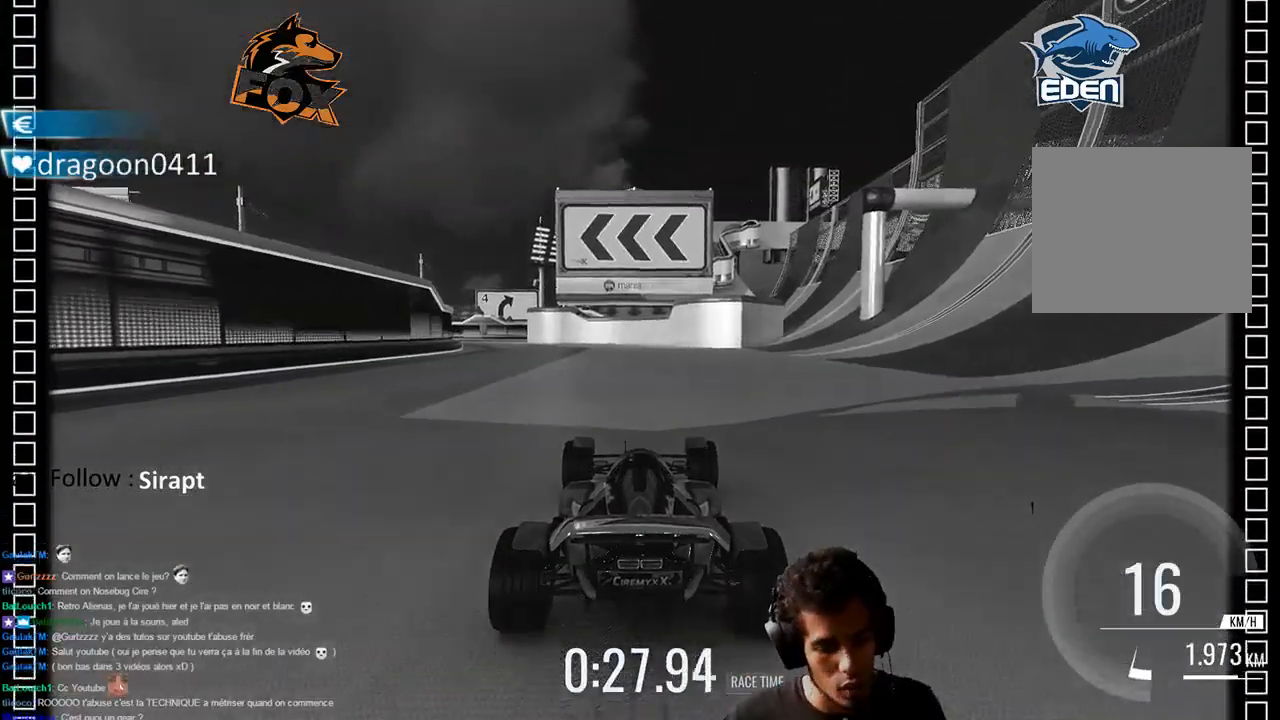
{"buttons": [], "left_stick": "center", "right_stick": "center", "events": []}
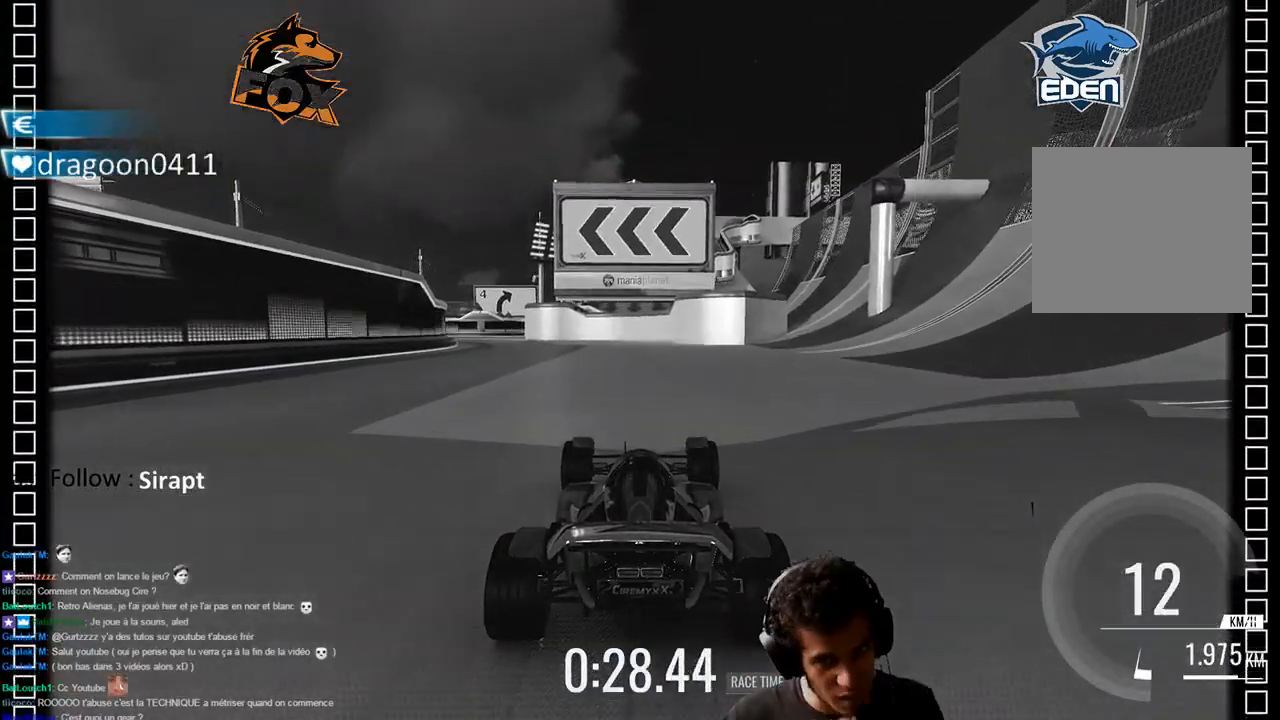
{"buttons": ["CROSS"], "left_stick": "center", "right_stick": "center", "events": [[400, "CROSS", "down"]]}
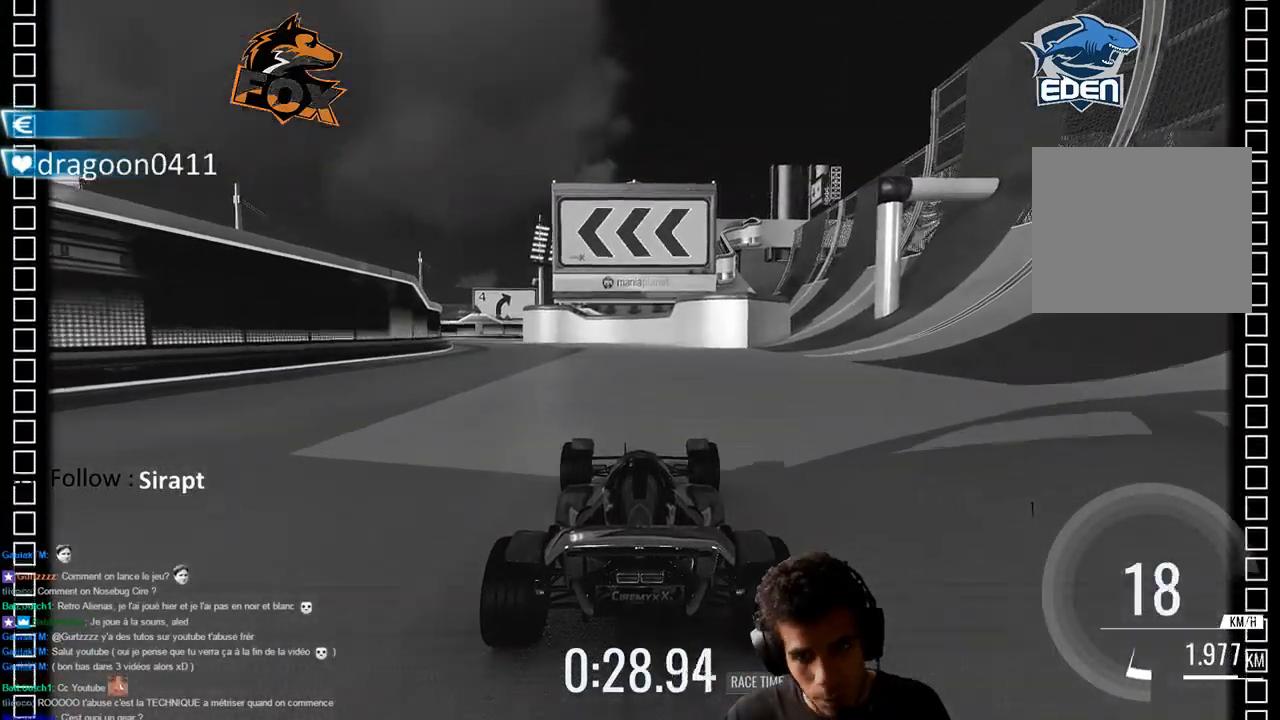
{"buttons": ["CROSS"], "left_stick": "center", "right_stick": "center", "events": []}
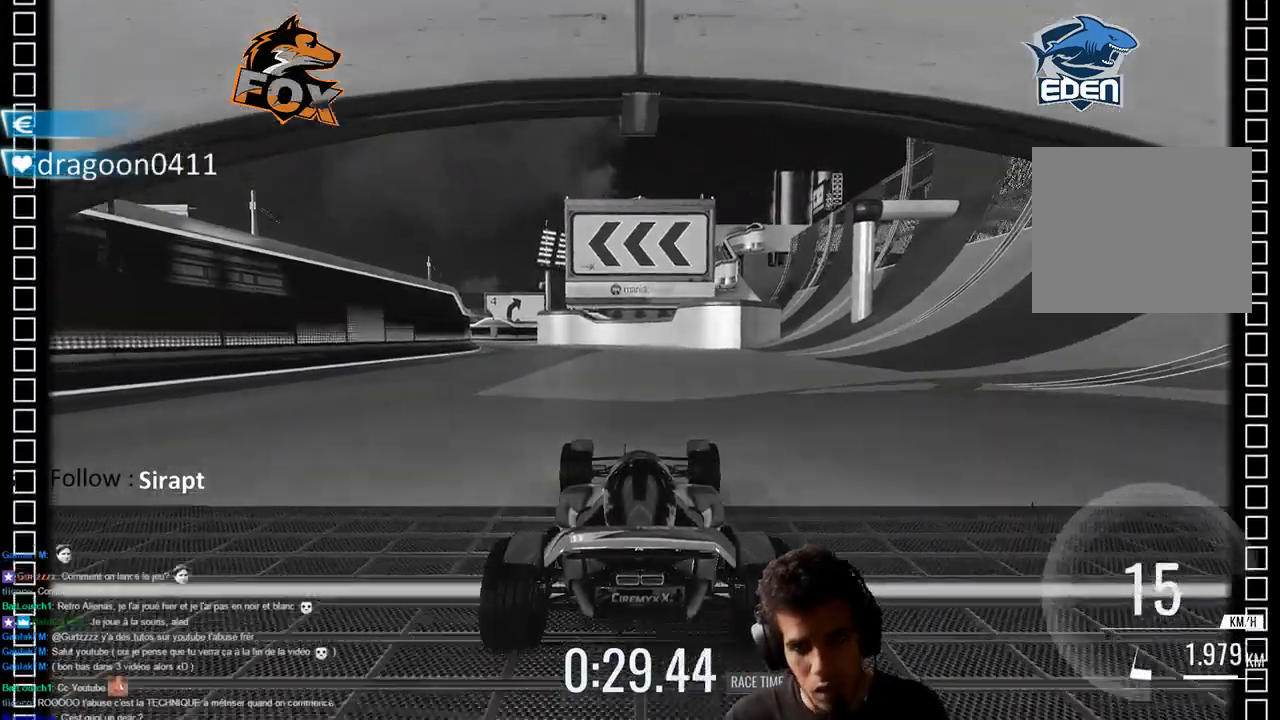
{"buttons": ["CROSS"], "left_stick": "center", "right_stick": "center", "events": [[83, "left_stick", "up-right"], [333, "left_stick", "right"], [450, "left_stick", "center"]]}
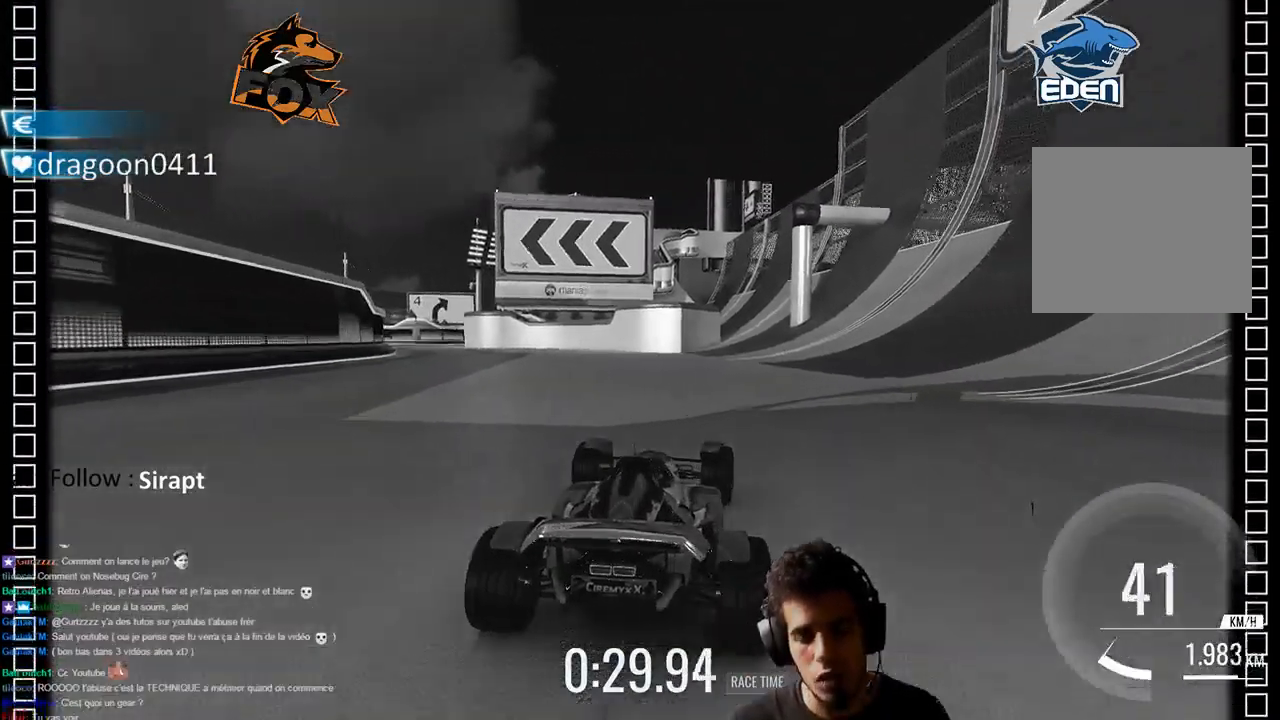
{"buttons": ["CROSS"], "left_stick": "center", "right_stick": "center", "events": []}
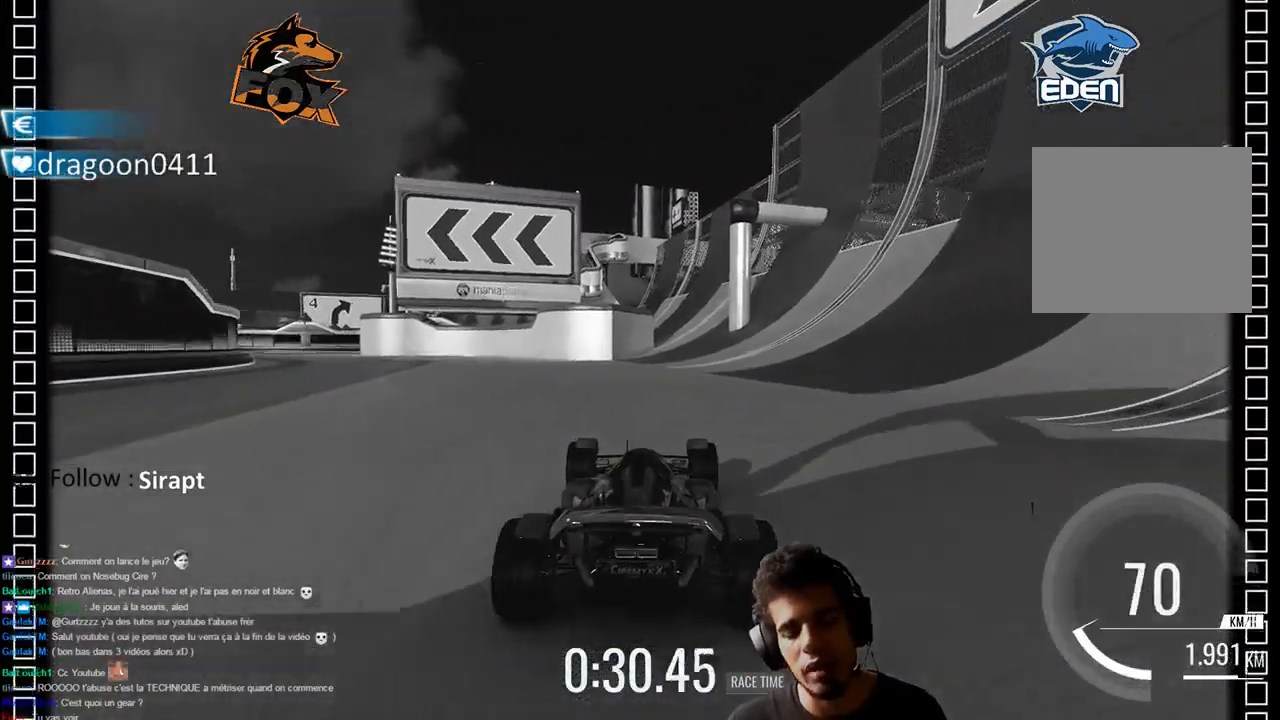
{"buttons": ["CROSS"], "left_stick": "center", "right_stick": "center", "events": [[150, "left_stick", "right"], [233, "left_stick", "center"]]}
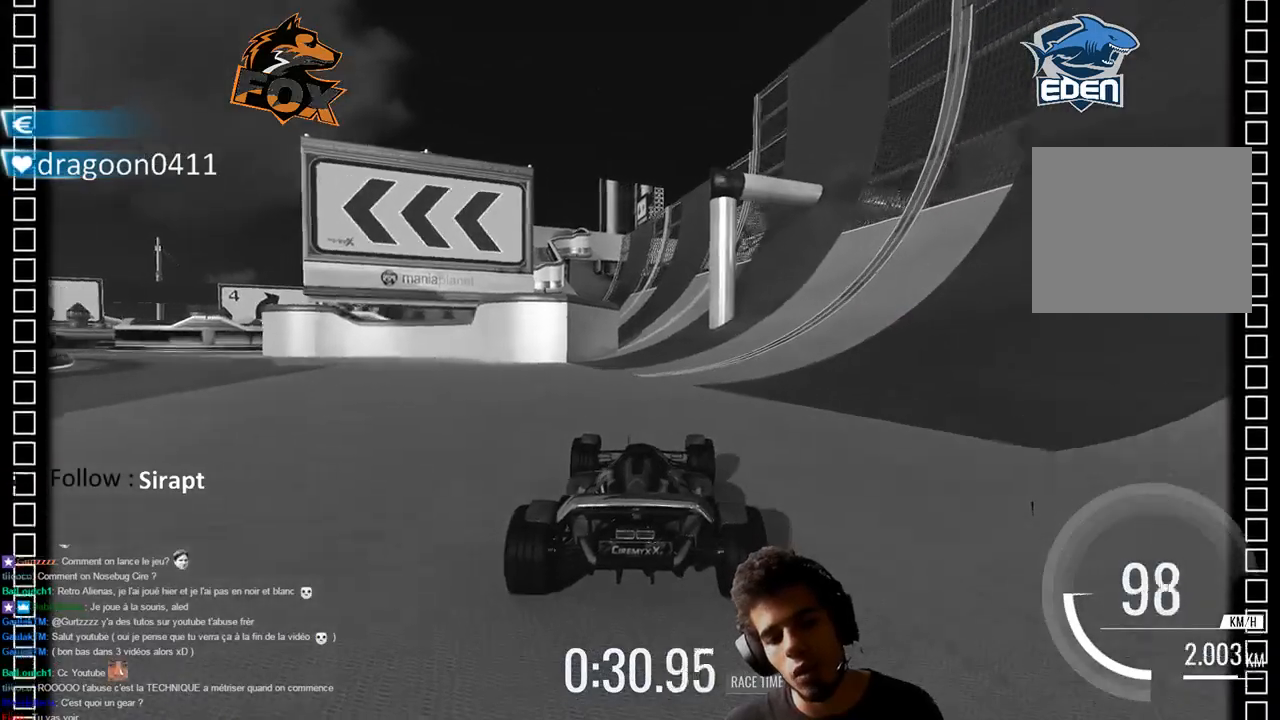
{"buttons": ["CROSS"], "left_stick": "center", "right_stick": "center", "events": []}
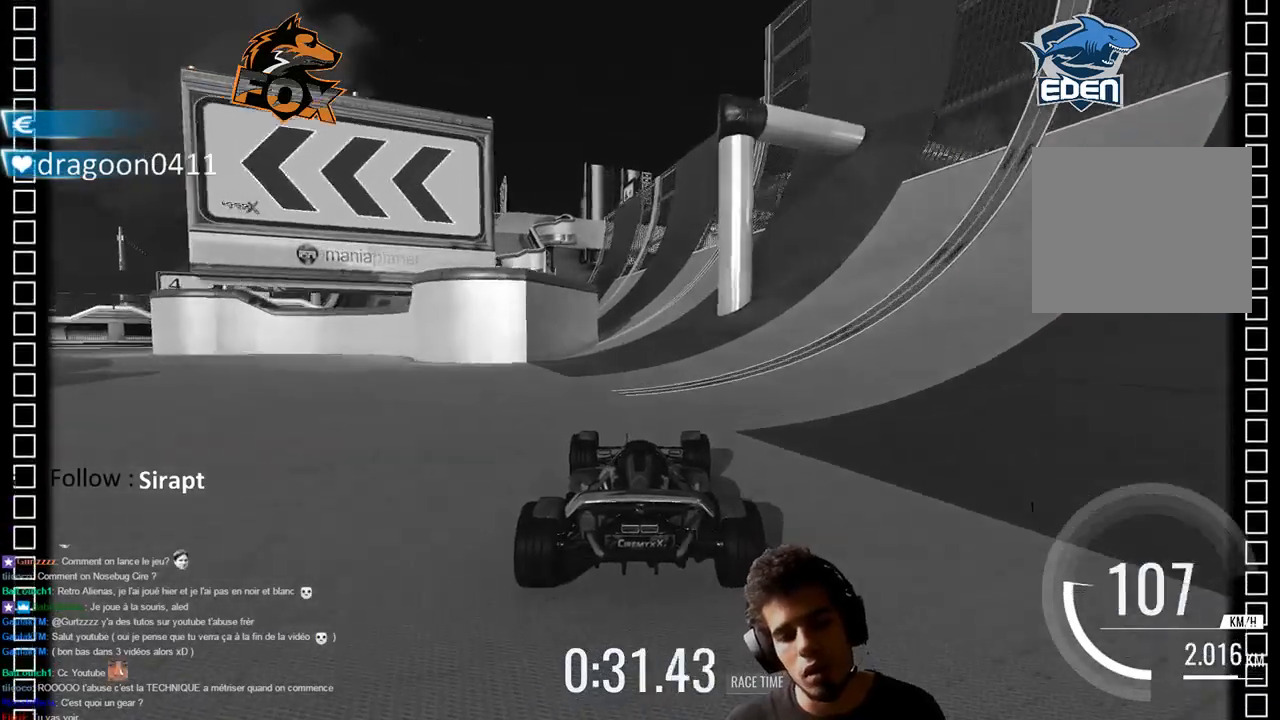
{"buttons": ["CROSS"], "left_stick": "center", "right_stick": "center", "events": []}
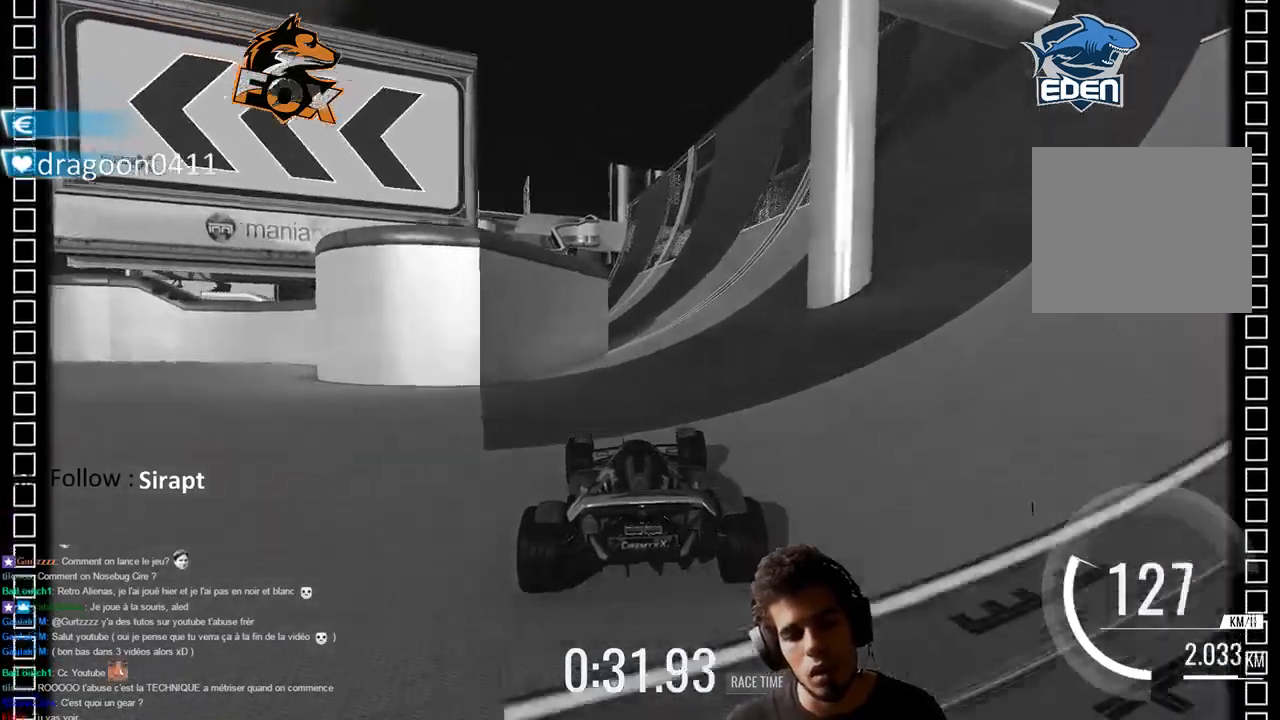
{"buttons": ["CROSS"], "left_stick": "center", "right_stick": "center", "events": []}
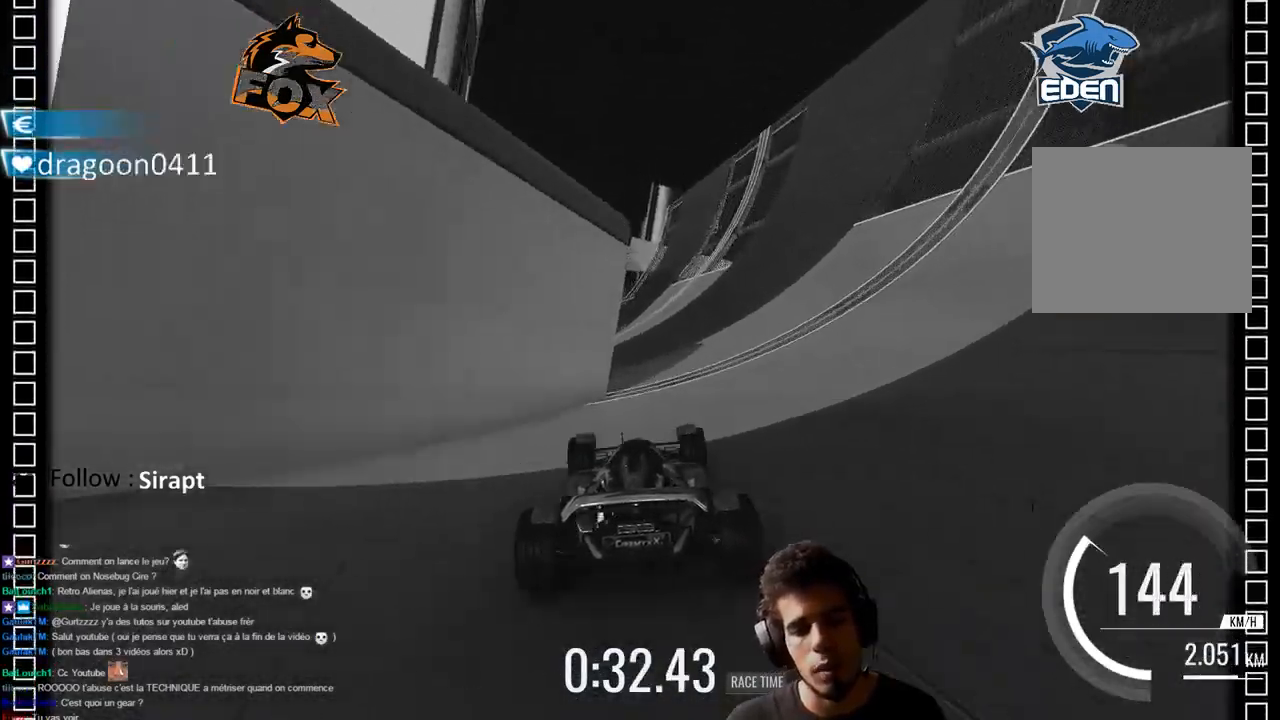
{"buttons": ["CROSS"], "left_stick": "center", "right_stick": "center", "events": []}
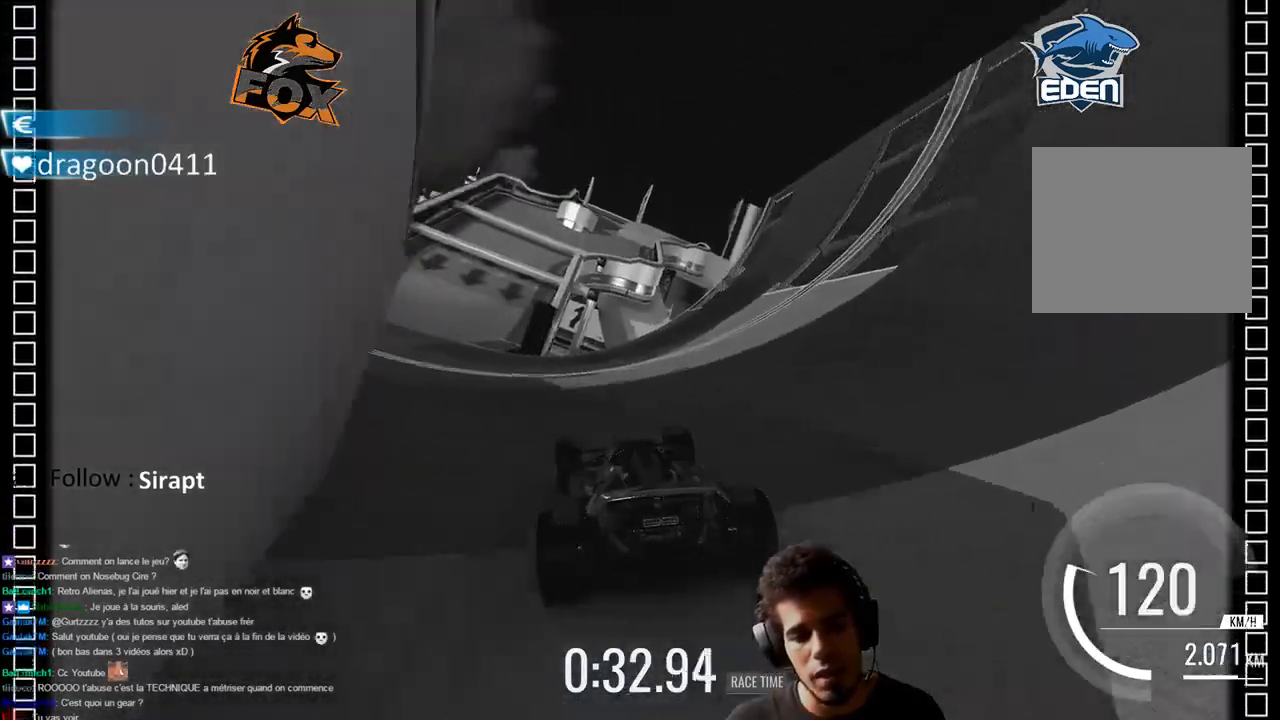
{"buttons": ["CROSS"], "left_stick": "center", "right_stick": "center", "events": [[17, "left_stick", "left"], [150, "left_stick", "up-right"], [417, "left_stick", "center"]]}
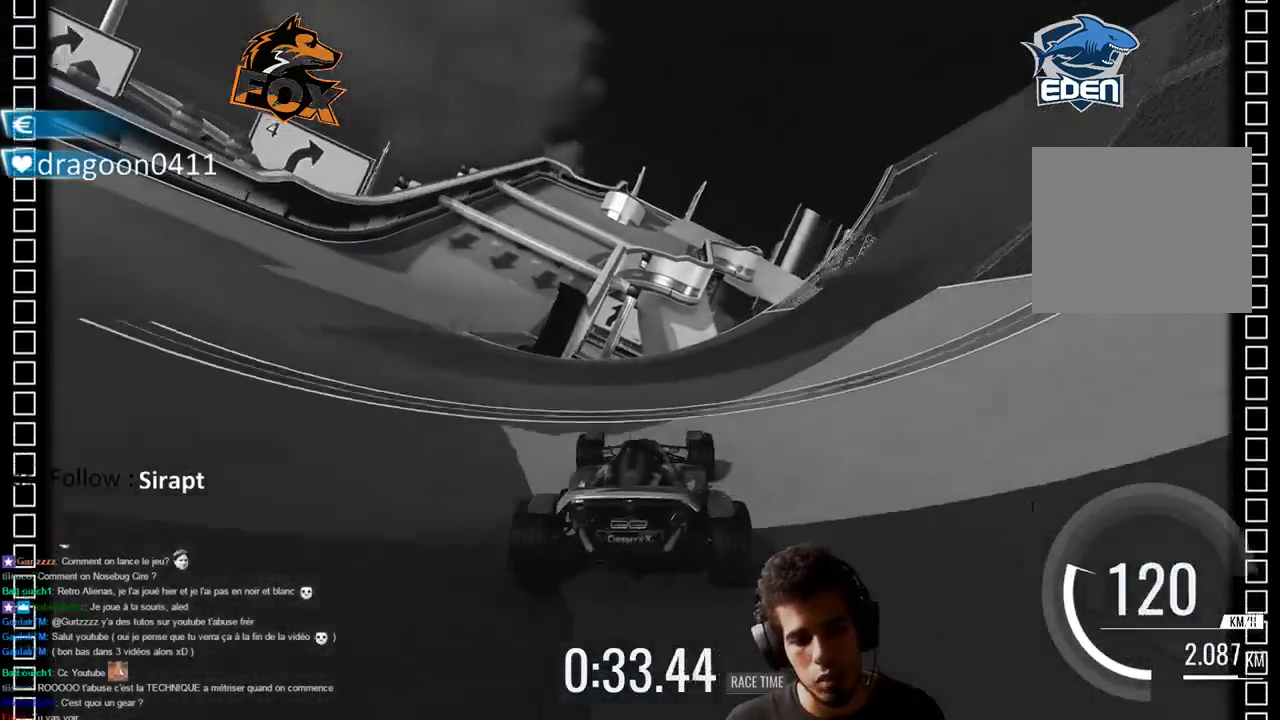
{"buttons": ["CROSS"], "left_stick": "center", "right_stick": "center", "events": [[17, "left_stick", "left"], [133, "left_stick", "center"], [267, "left_stick", "up-right"], [417, "left_stick", "center"]]}
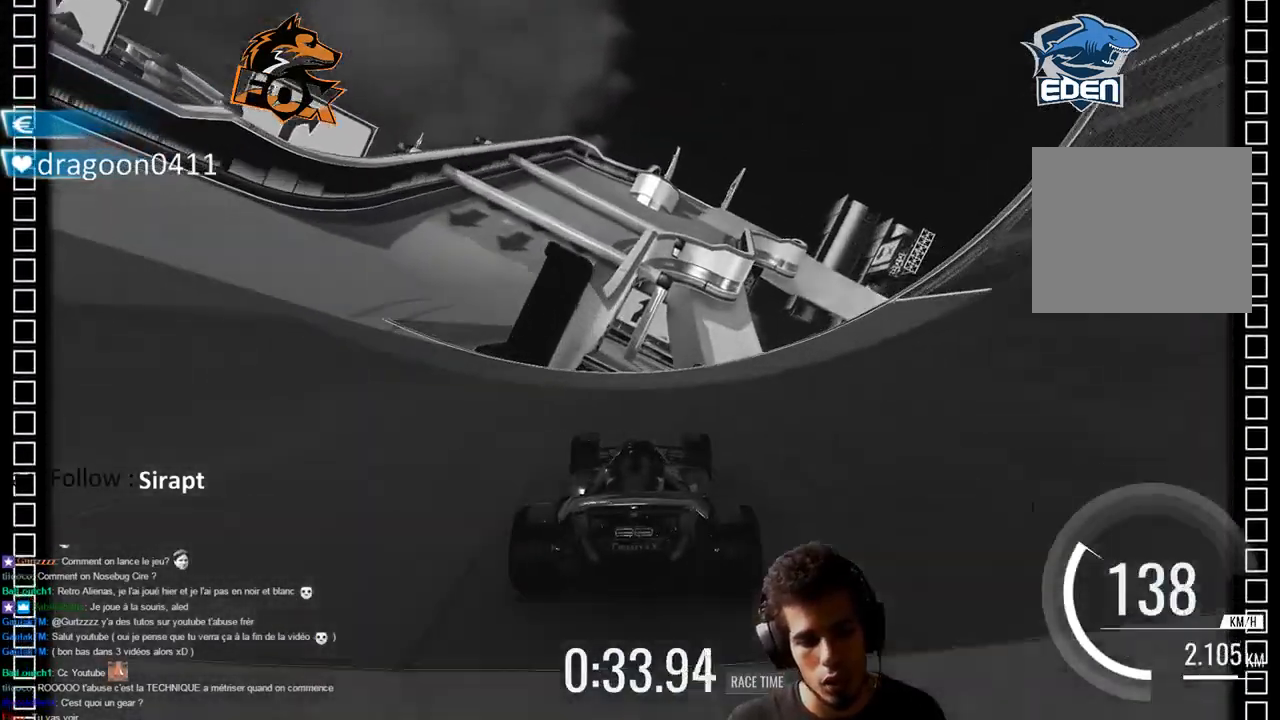
{"buttons": ["CROSS"], "left_stick": "left", "right_stick": "center", "events": [[133, "left_stick", "up-right"], [417, "left_stick", "left"]]}
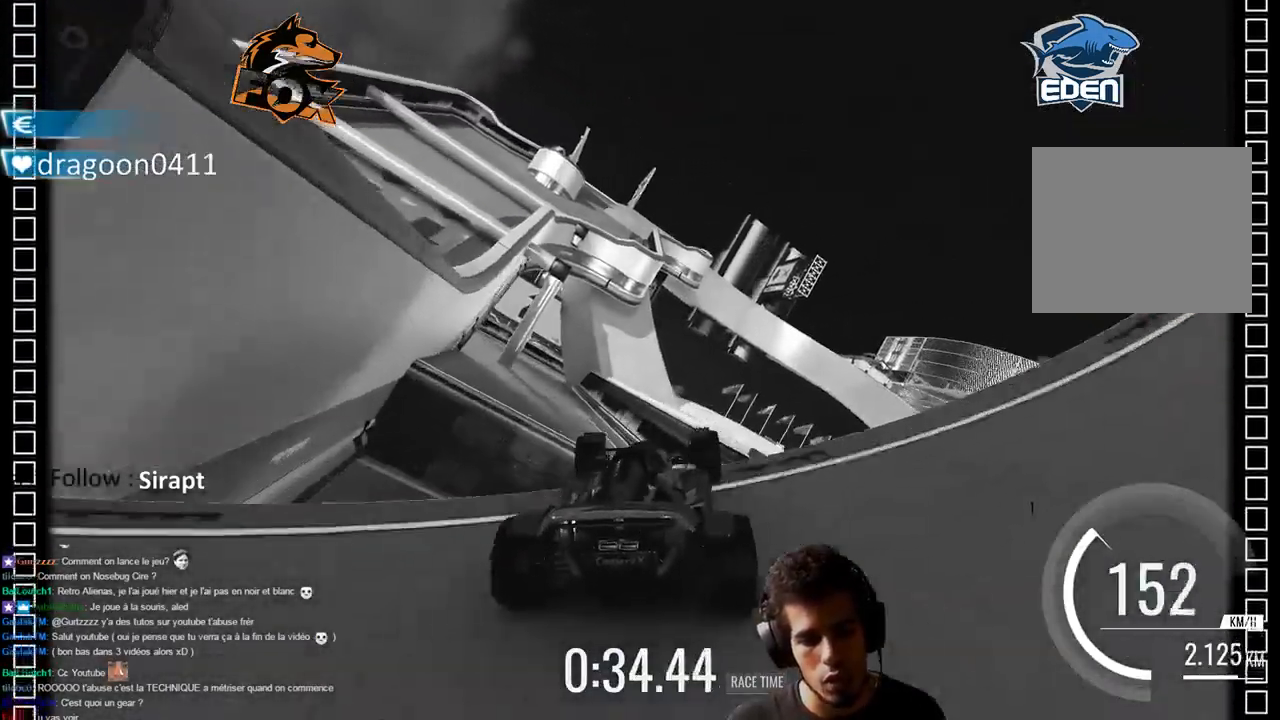
{"buttons": ["CROSS"], "left_stick": "right", "right_stick": "center", "events": [[133, "left_stick", "center"], [317, "left_stick", "right"]]}
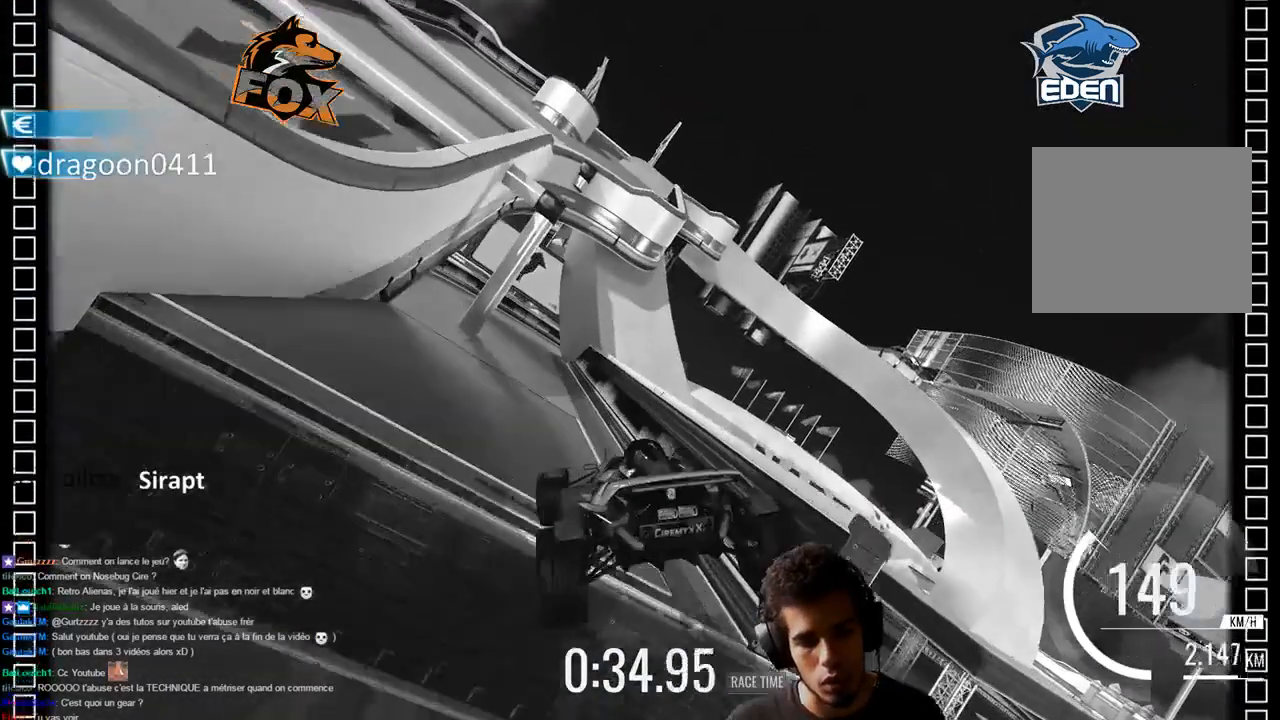
{"buttons": ["CROSS"], "left_stick": "center", "right_stick": "center", "events": [[67, "SQUARE", "down"], [117, "SQUARE", "up"], [217, "left_stick", "center"]]}
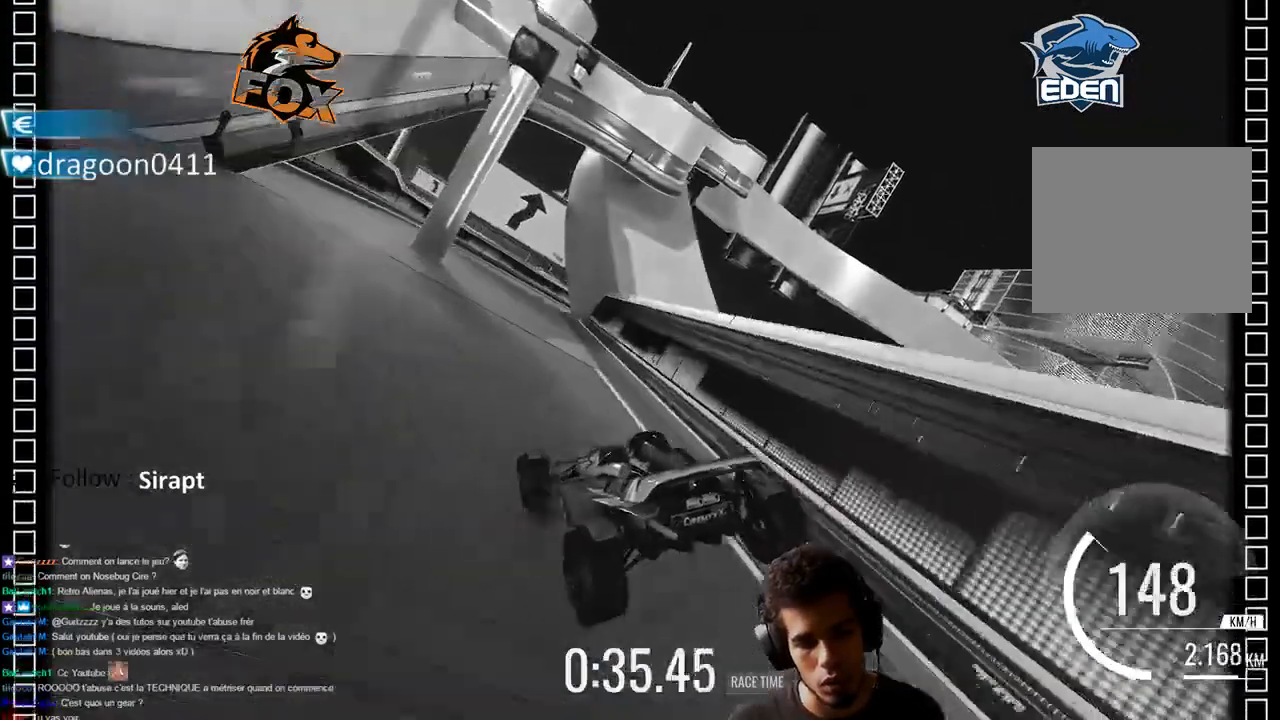
{"buttons": ["CROSS"], "left_stick": "left", "right_stick": "center", "events": [[400, "left_stick", "left"]]}
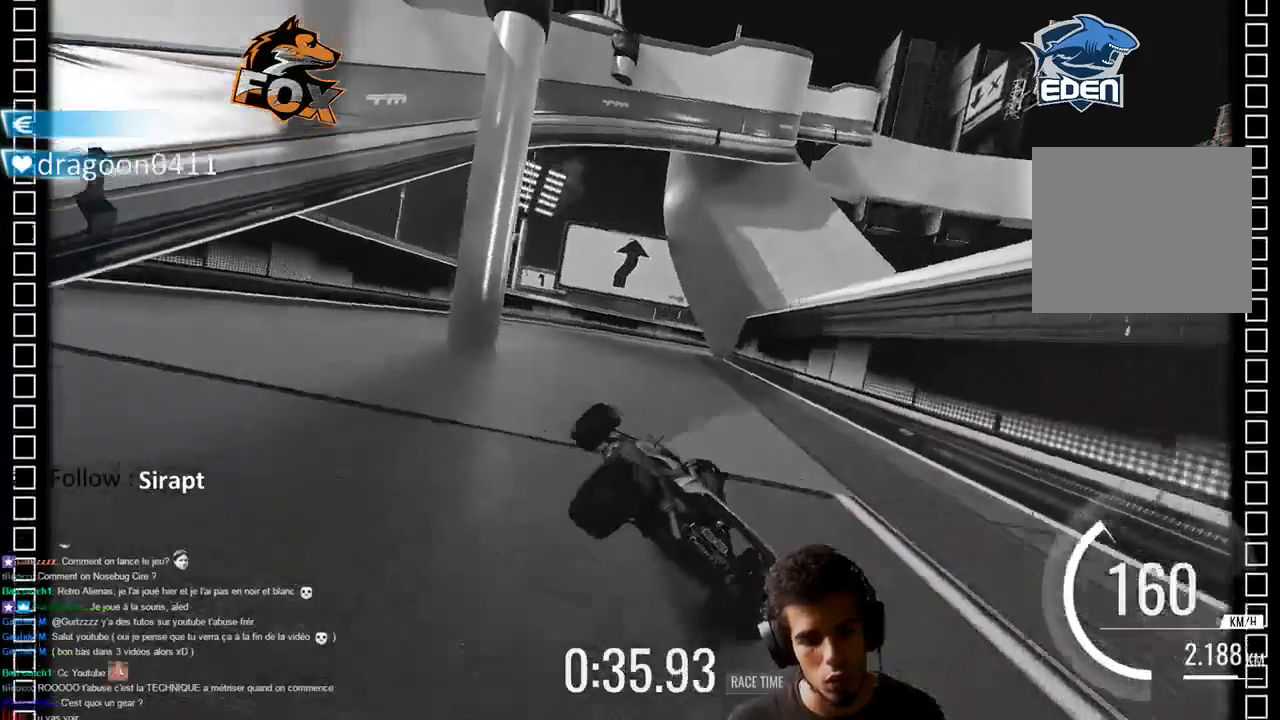
{"buttons": ["CROSS"], "left_stick": "center", "right_stick": "center", "events": [[33, "left_stick", "center"], [267, "left_stick", "up-right"], [417, "left_stick", "center"]]}
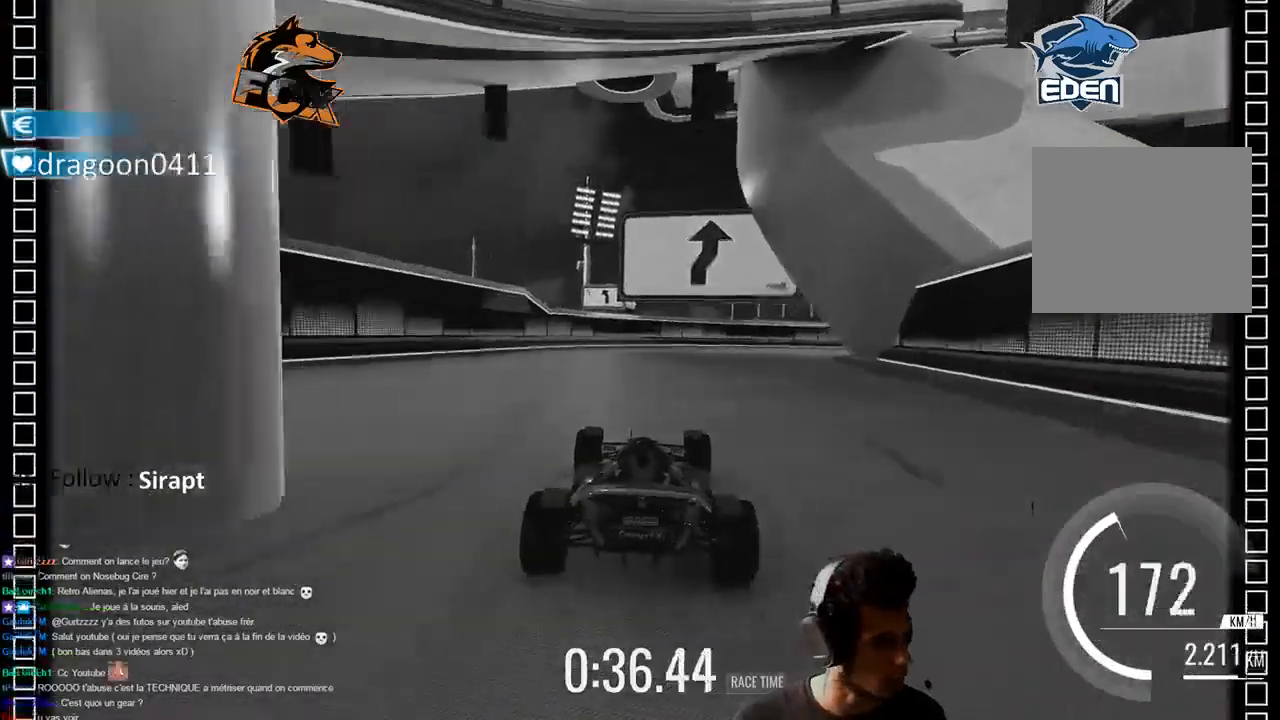
{"buttons": ["CROSS"], "left_stick": "up-right", "right_stick": "center", "events": [[383, "left_stick", "up-right"]]}
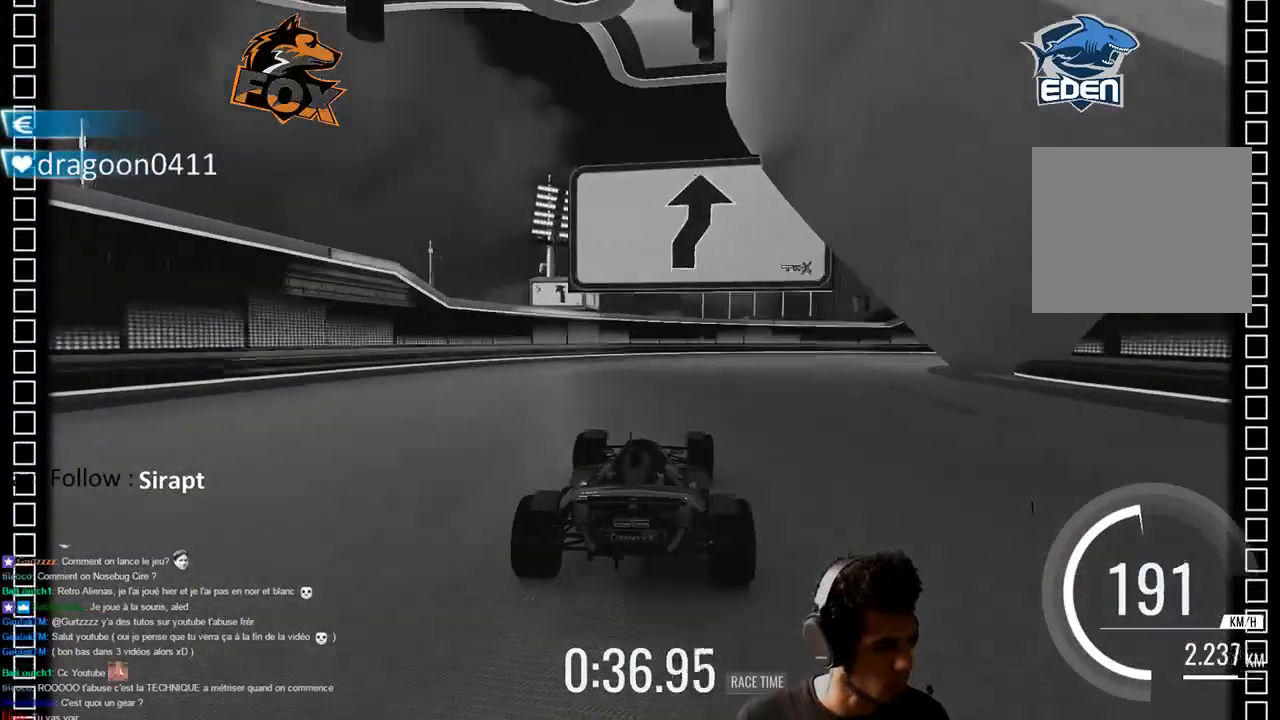
{"buttons": ["CROSS"], "left_stick": "up-right", "right_stick": "center", "events": [[83, "CROSS", "up"], [133, "left_stick", "center"], [167, "CROSS", "down"], [217, "SQUARE", "down"], [217, "left_stick", "up-right"], [433, "SQUARE", "up"]]}
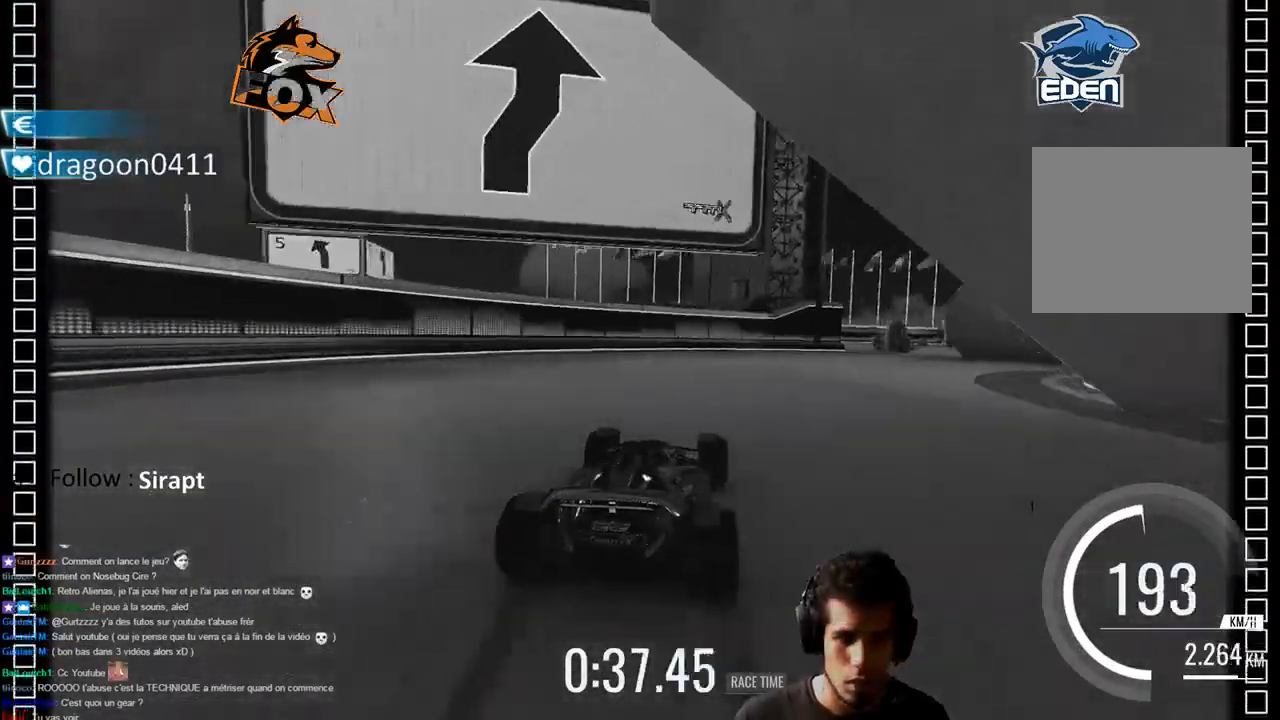
{"buttons": ["CROSS"], "left_stick": "center", "right_stick": "center", "events": [[250, "left_stick", "center"]]}
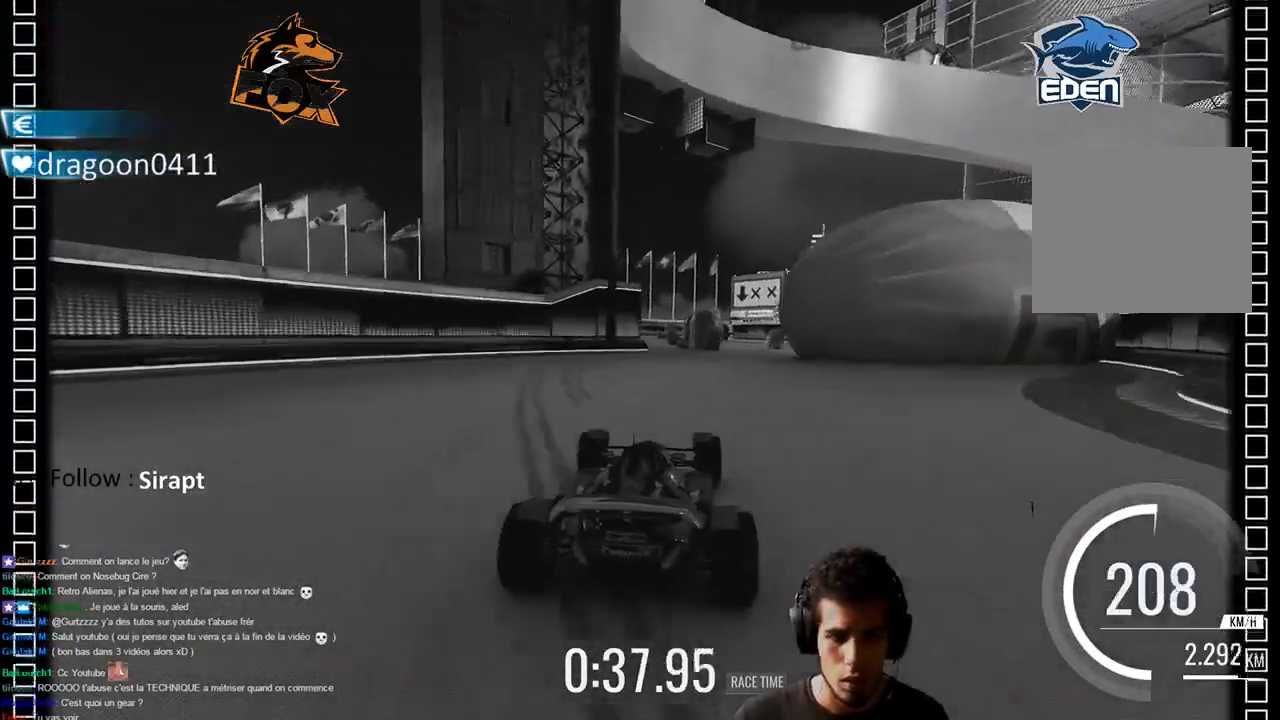
{"buttons": ["CROSS"], "left_stick": "center", "right_stick": "center", "events": []}
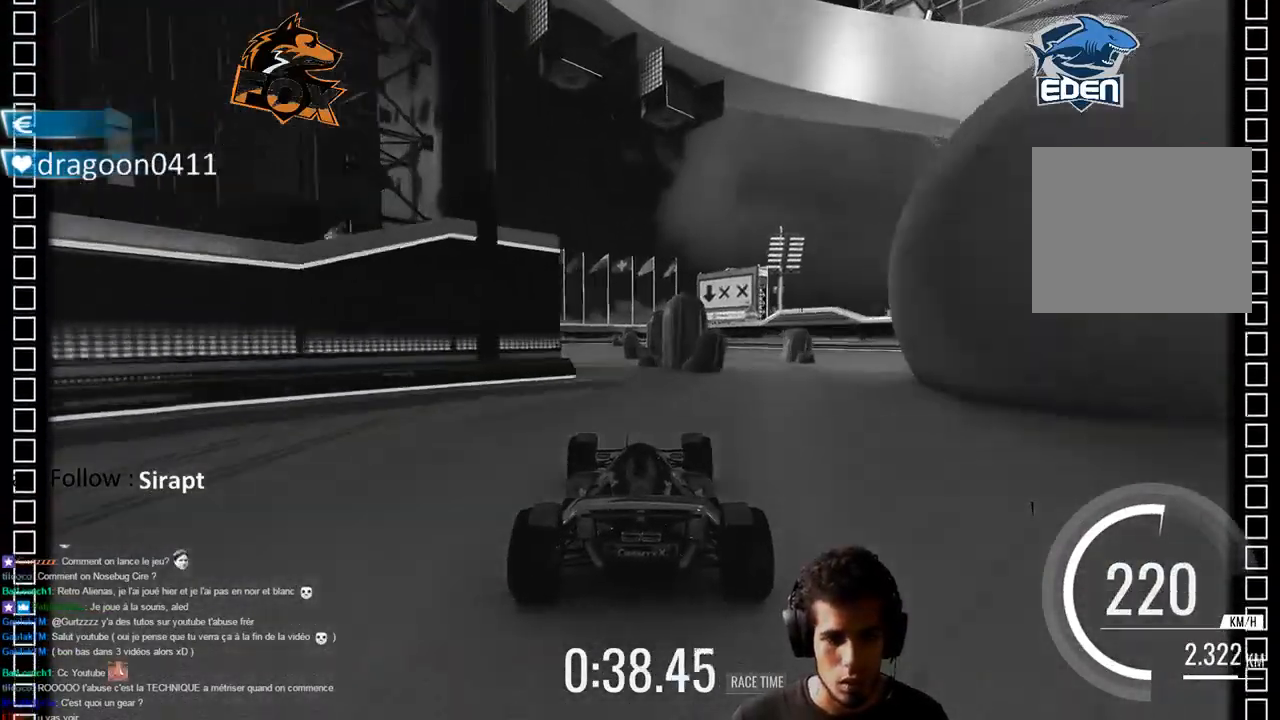
{"buttons": ["CROSS"], "left_stick": "left", "right_stick": "center", "events": [[67, "left_stick", "left"], [267, "left_stick", "center"], [433, "left_stick", "left"]]}
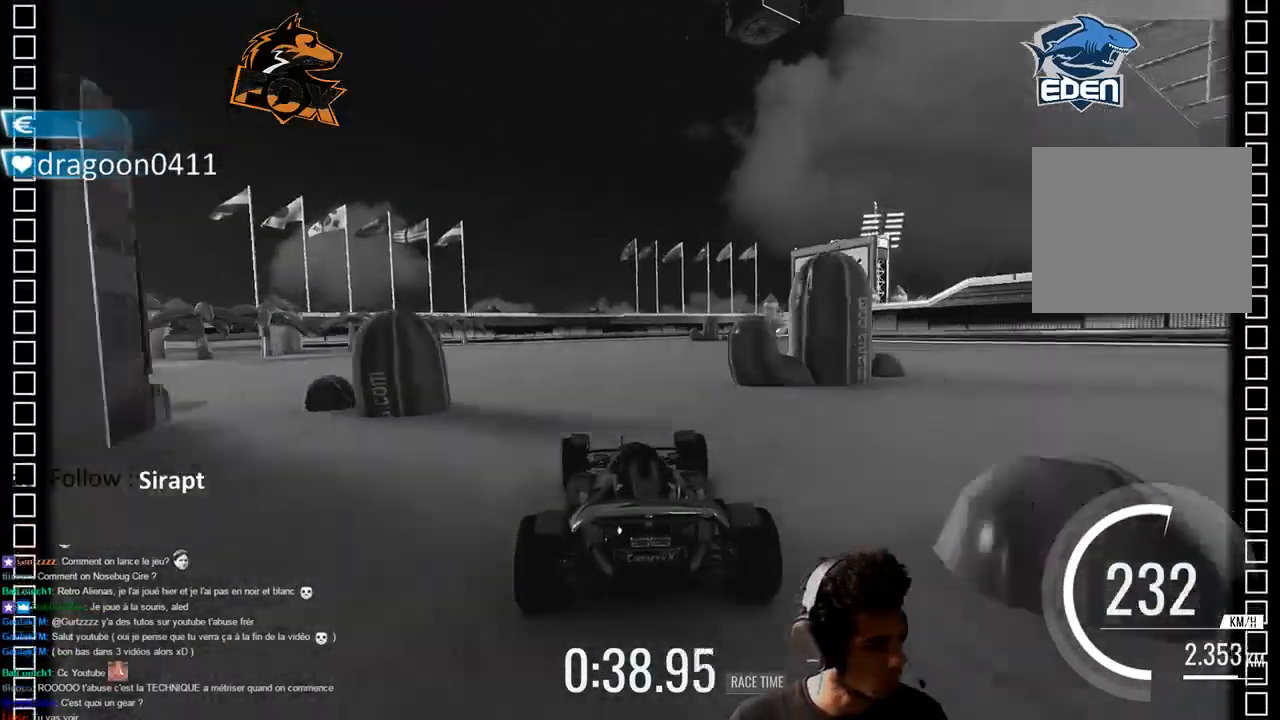
{"buttons": ["CROSS"], "left_stick": "up-right", "right_stick": "center", "events": [[50, "left_stick", "center"], [233, "left_stick", "up-right"], [400, "left_stick", "center"], [500, "left_stick", "up-right"]]}
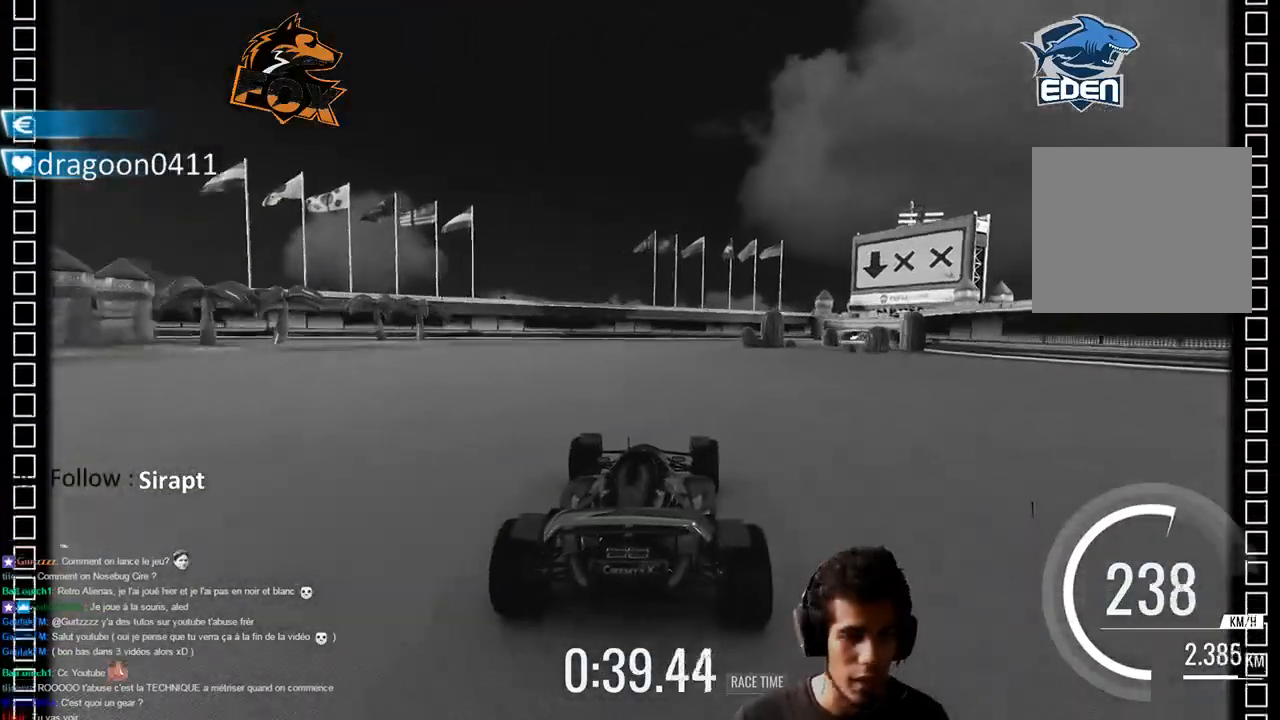
{"buttons": ["CROSS"], "left_stick": "center", "right_stick": "center", "events": [[150, "left_stick", "center"], [200, "left_stick", "left"], [367, "left_stick", "center"]]}
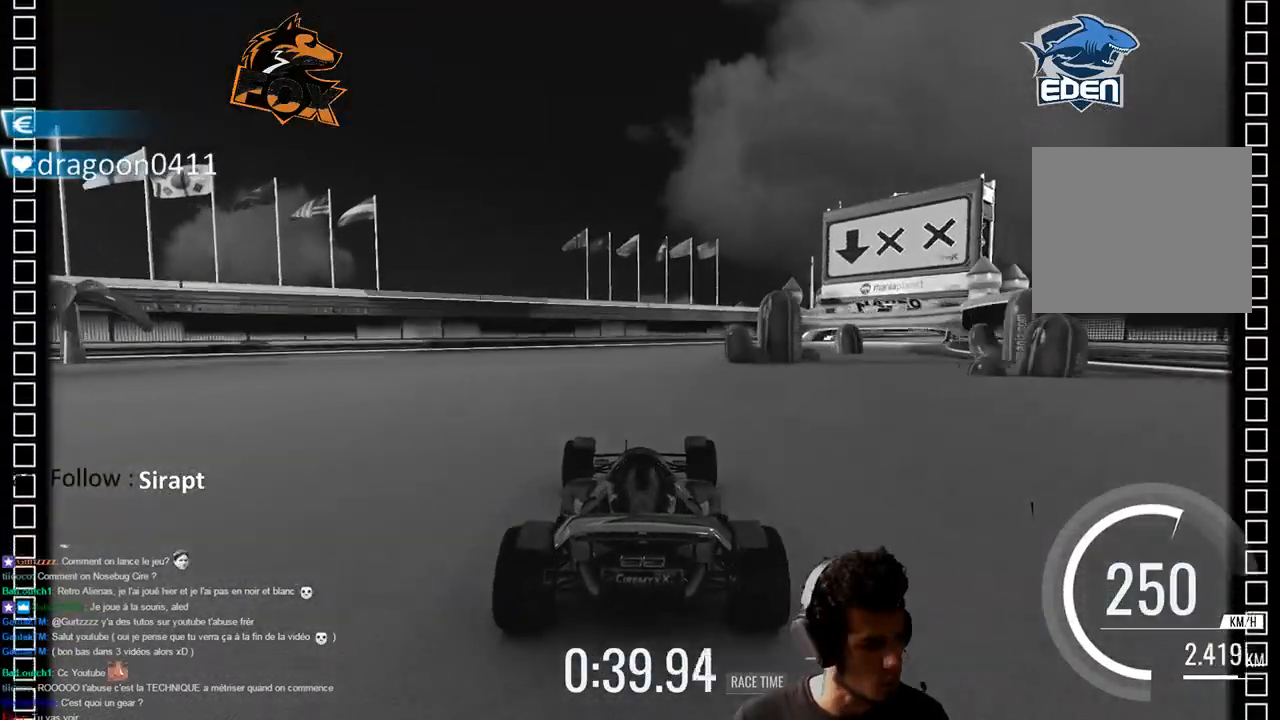
{"buttons": ["CROSS"], "left_stick": "up-right", "right_stick": "center", "events": [[67, "left_stick", "up-right"], [283, "left_stick", "right"], [333, "left_stick", "up-right"]]}
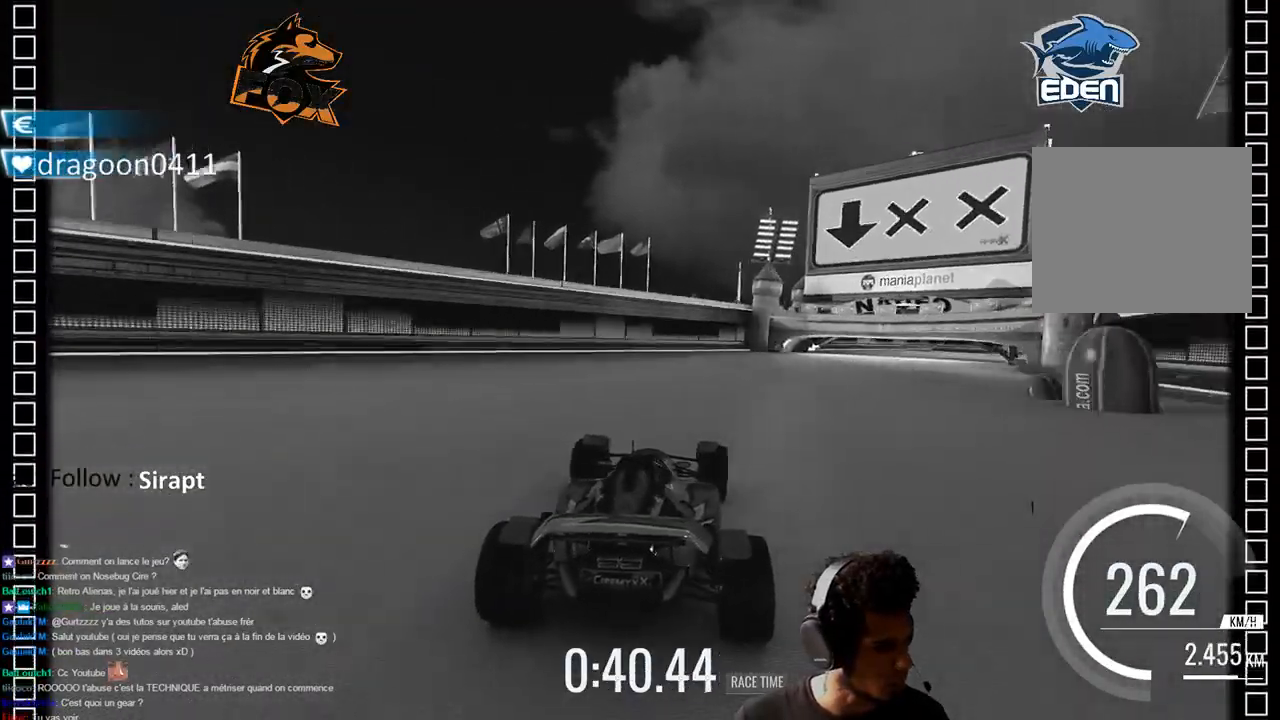
{"buttons": ["CROSS"], "left_stick": "center", "right_stick": "center", "events": [[450, "left_stick", "center"]]}
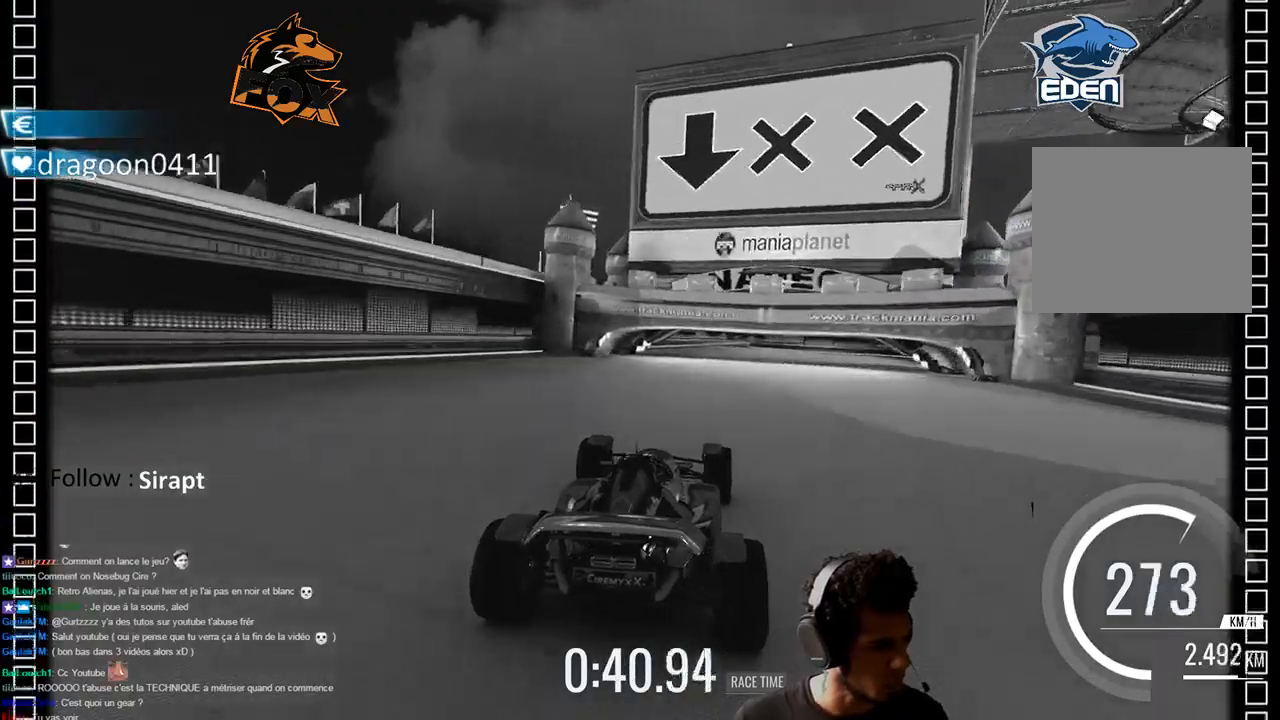
{"buttons": ["CROSS"], "left_stick": "center", "right_stick": "center", "events": [[150, "left_stick", "left"], [233, "left_stick", "center"]]}
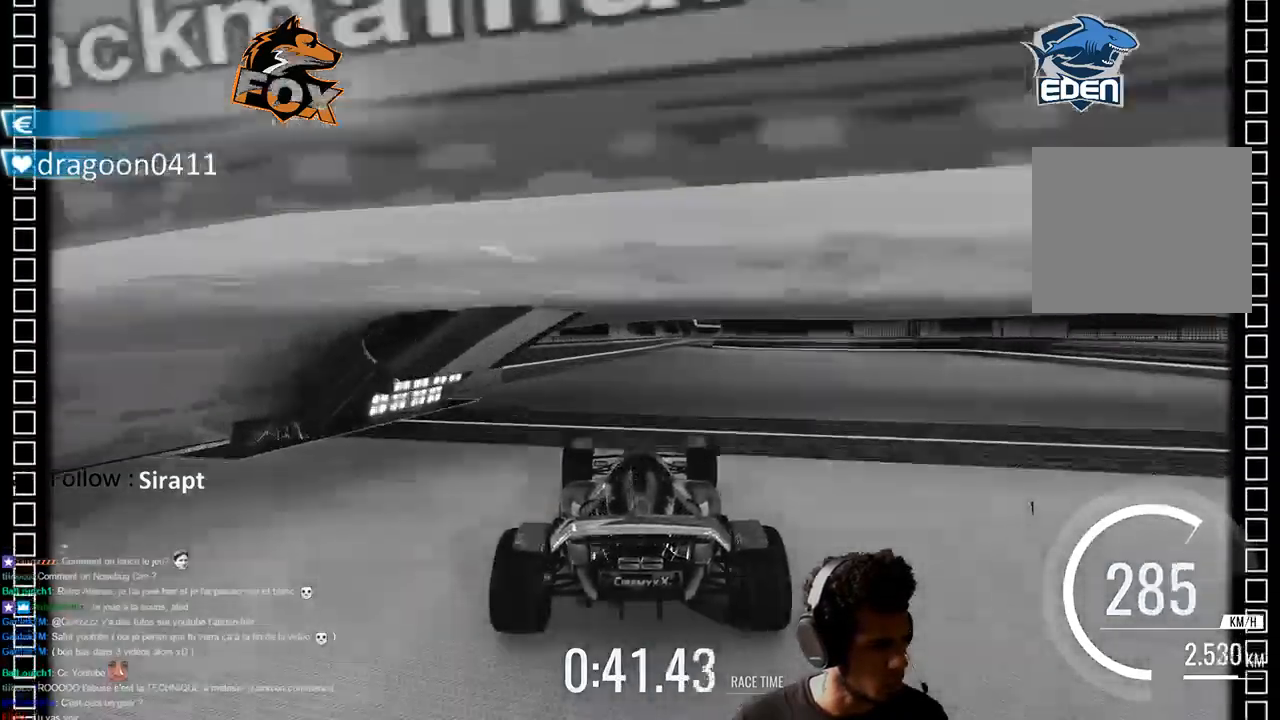
{"buttons": ["CROSS"], "left_stick": "up-right", "right_stick": "center", "events": [[500, "left_stick", "up-right"]]}